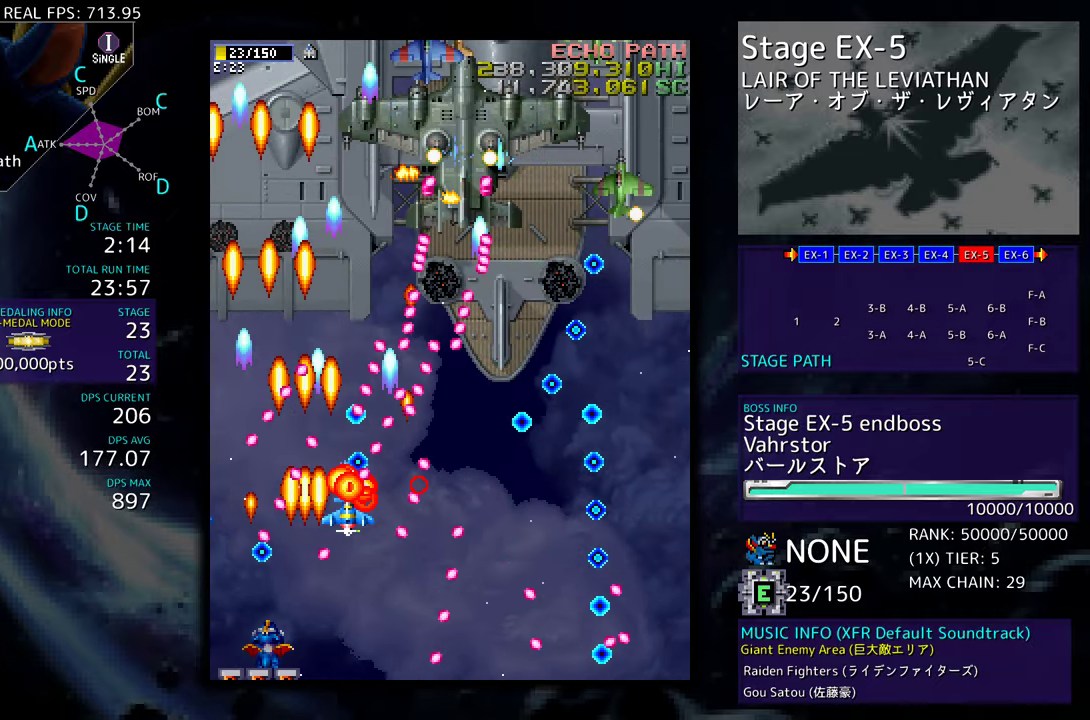
Gameplay with a controller; each line is a JSON object with the inputs held at the frame after it. "events" lists button and stick changes between this image and that frame as [ms after this image, input, new state], when the widget could be followed in between. Not read: L3 R3 other_buttons.
{"buttons": [], "events": [[83, "DPAD_LEFT", "down"], [217, "DPAD_LEFT", "up"]]}
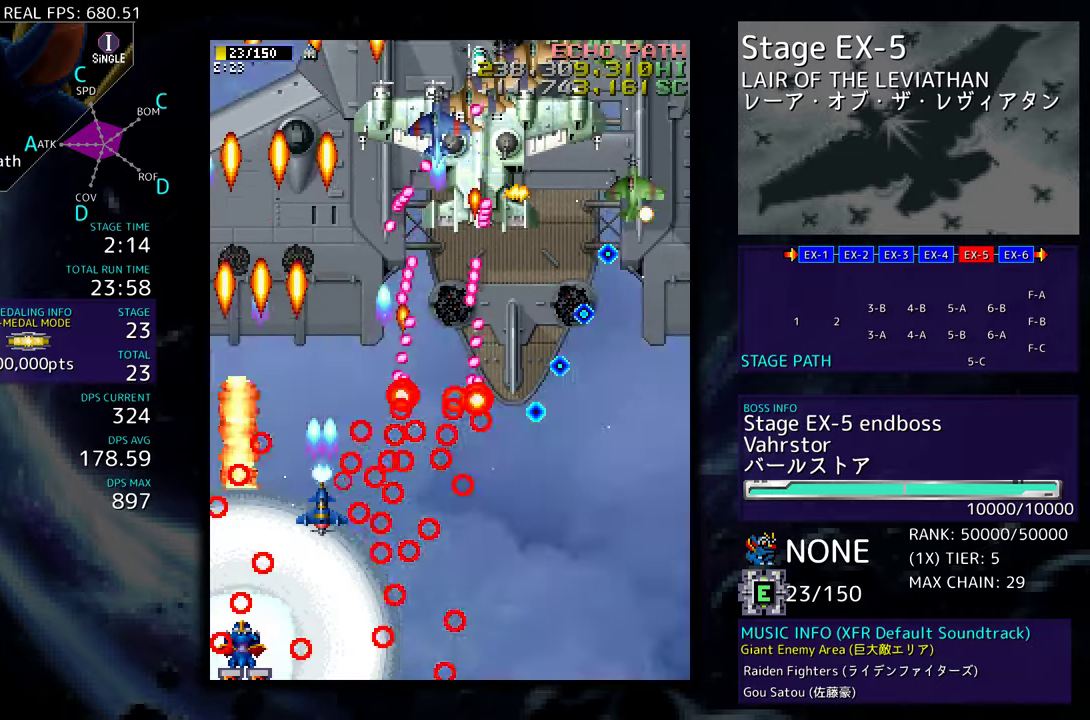
{"buttons": ["DPAD_DOWN", "DPAD_RIGHT"], "events": [[17, "DPAD_LEFT", "down"], [117, "DPAD_UP", "down"], [133, "DPAD_LEFT", "up"], [350, "DPAD_RIGHT", "down"], [367, "DPAD_UP", "up"], [383, "DPAD_DOWN", "down"]]}
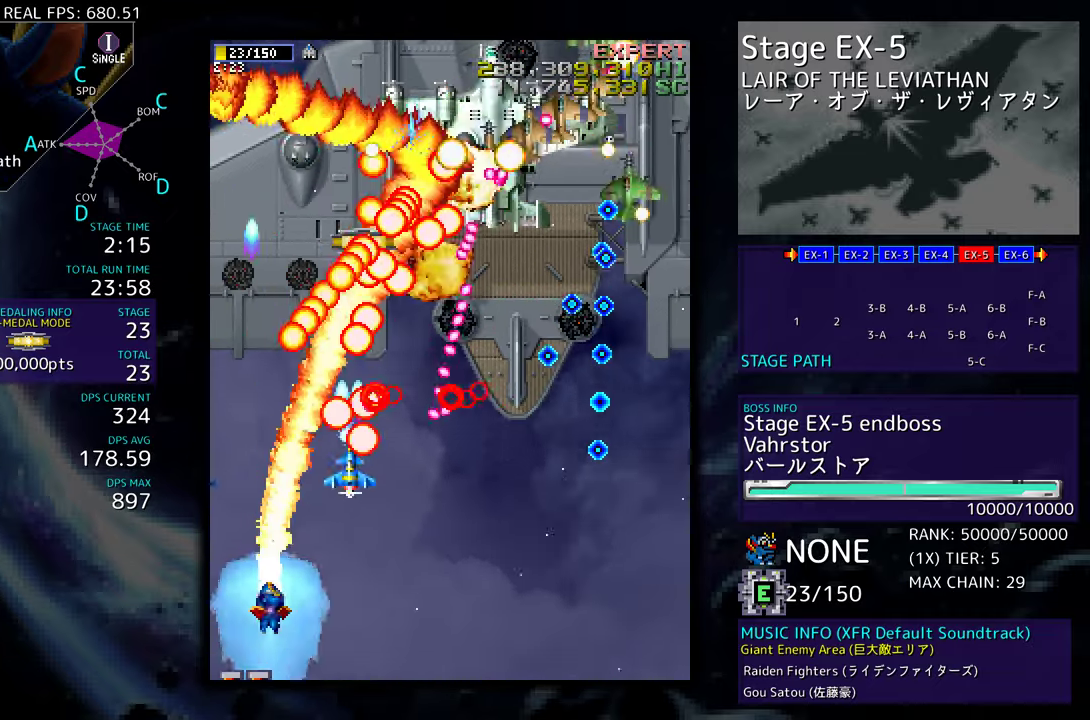
{"buttons": ["DPAD_DOWN", "DPAD_RIGHT"], "events": []}
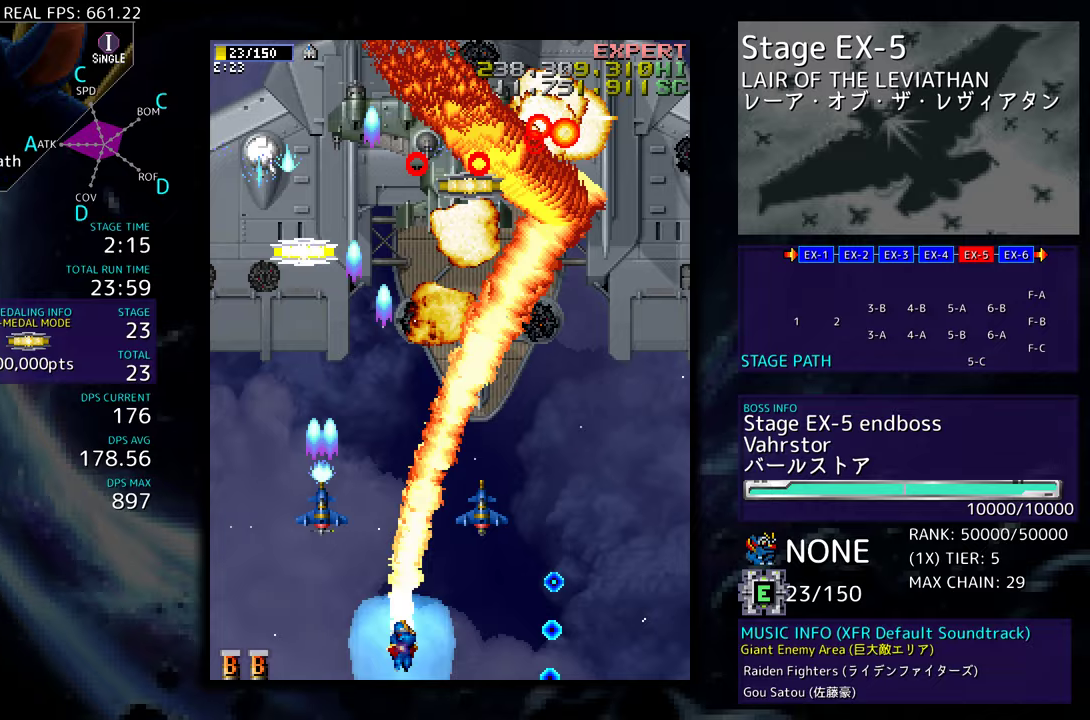
{"buttons": ["DPAD_DOWN", "DPAD_RIGHT"], "events": []}
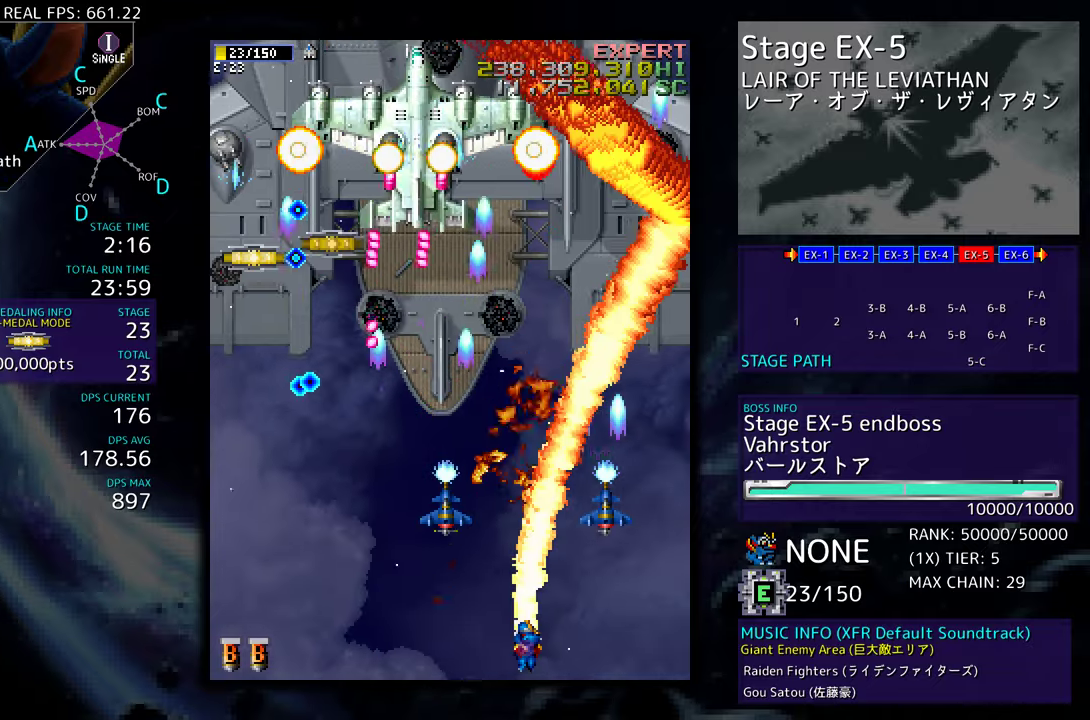
{"buttons": ["DPAD_DOWN", "DPAD_LEFT"], "events": [[100, "DPAD_DOWN", "up"], [133, "DPAD_UP", "down"], [150, "DPAD_RIGHT", "up"], [183, "DPAD_LEFT", "down"], [267, "DPAD_UP", "up"], [450, "DPAD_DOWN", "down"]]}
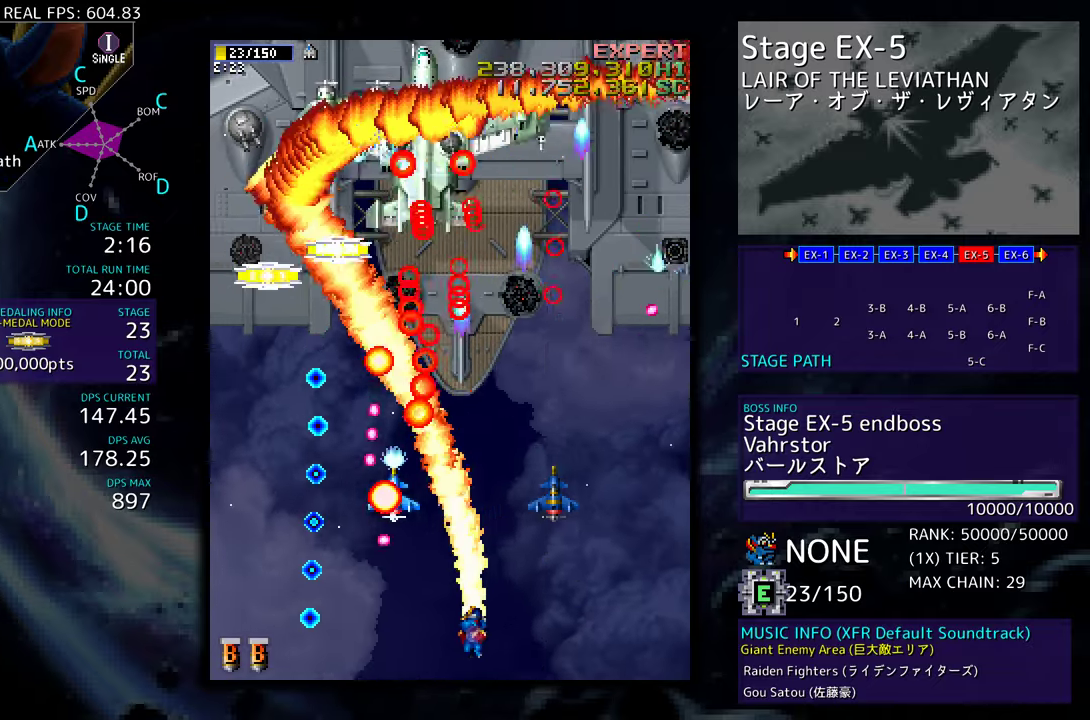
{"buttons": ["DPAD_UP", "DPAD_RIGHT"], "events": [[67, "DPAD_DOWN", "up"], [317, "DPAD_UP", "down"], [383, "DPAD_LEFT", "up"], [433, "DPAD_RIGHT", "down"]]}
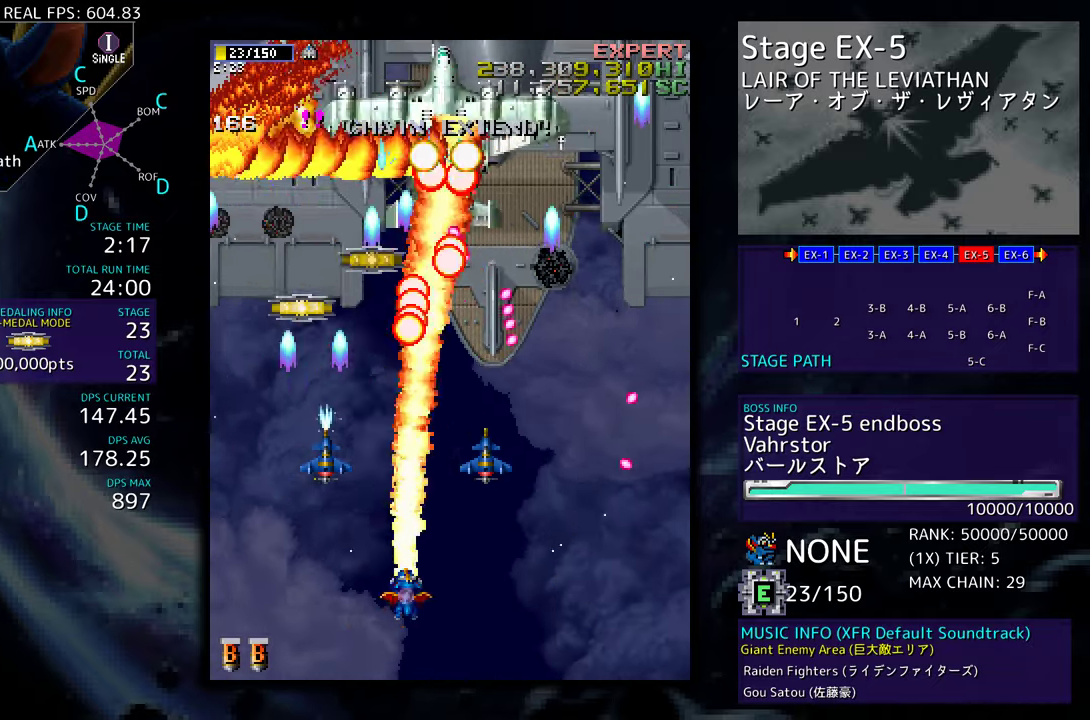
{"buttons": ["DPAD_DOWN", "DPAD_RIGHT"], "events": [[17, "DPAD_RIGHT", "up"], [33, "DPAD_LEFT", "down"], [233, "DPAD_LEFT", "up"], [317, "DPAD_LEFT", "down"], [333, "DPAD_UP", "up"], [433, "DPAD_DOWN", "down"], [450, "DPAD_LEFT", "up"], [500, "DPAD_RIGHT", "down"]]}
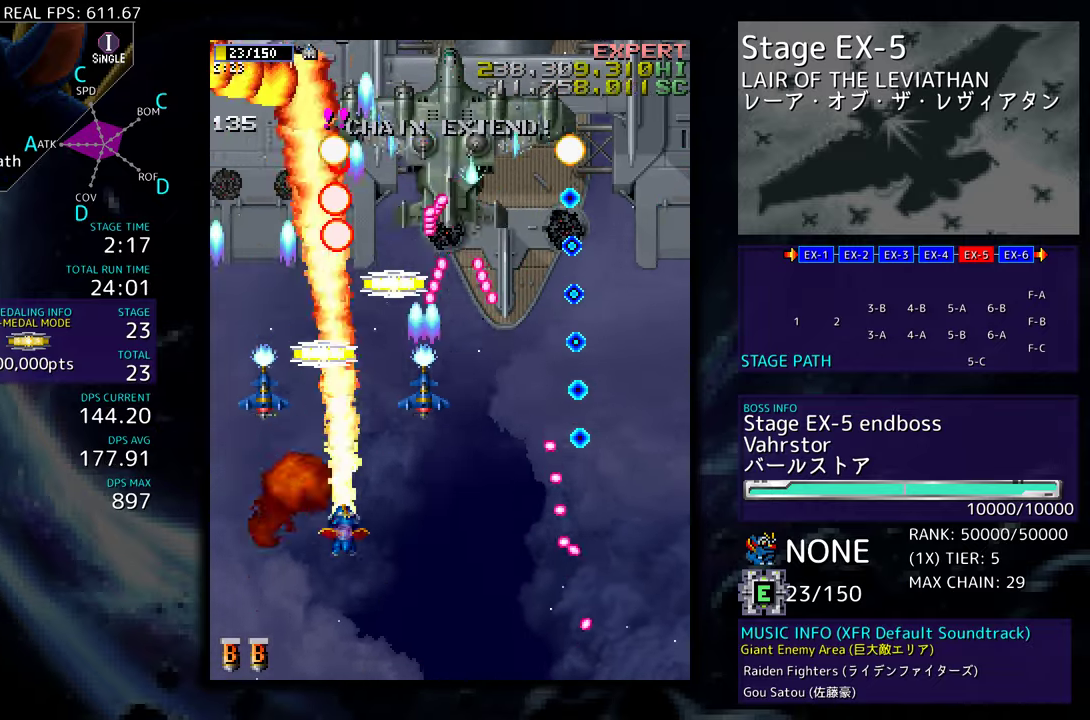
{"buttons": ["DPAD_DOWN"], "events": [[367, "DPAD_RIGHT", "up"], [383, "DPAD_LEFT", "down"], [417, "DPAD_DOWN", "up"], [483, "DPAD_DOWN", "down"], [500, "DPAD_LEFT", "up"]]}
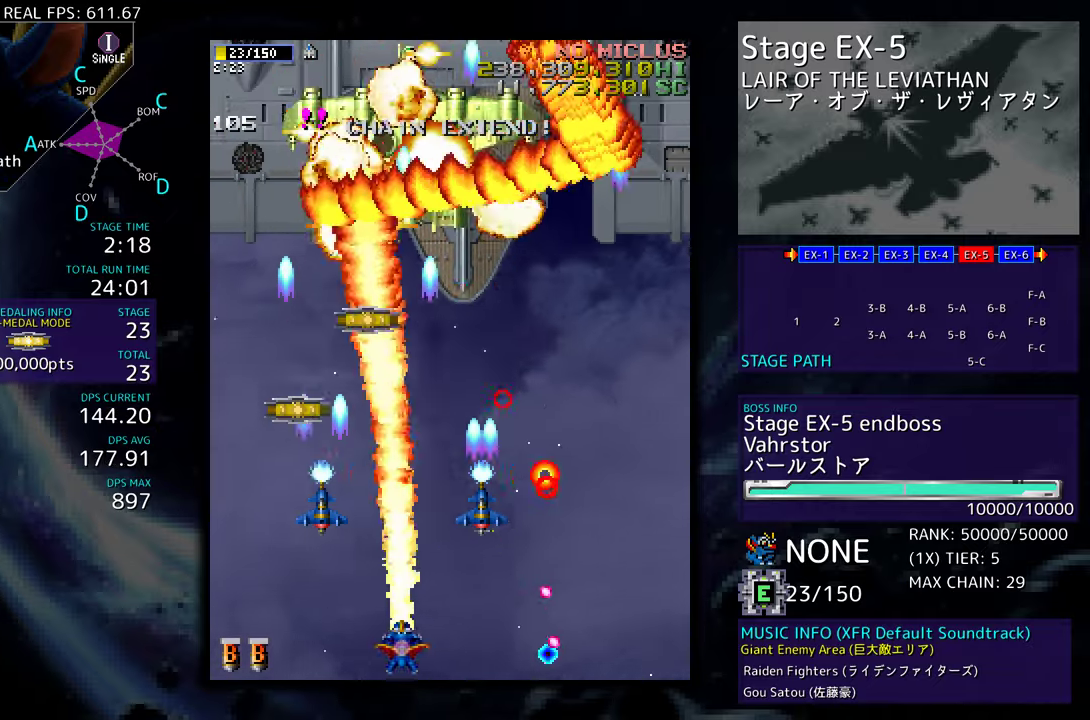
{"buttons": ["DPAD_UP", "DPAD_LEFT"], "events": [[17, "DPAD_RIGHT", "down"], [67, "DPAD_DOWN", "up"], [83, "DPAD_RIGHT", "up"], [117, "DPAD_UP", "down"], [150, "DPAD_LEFT", "down"]]}
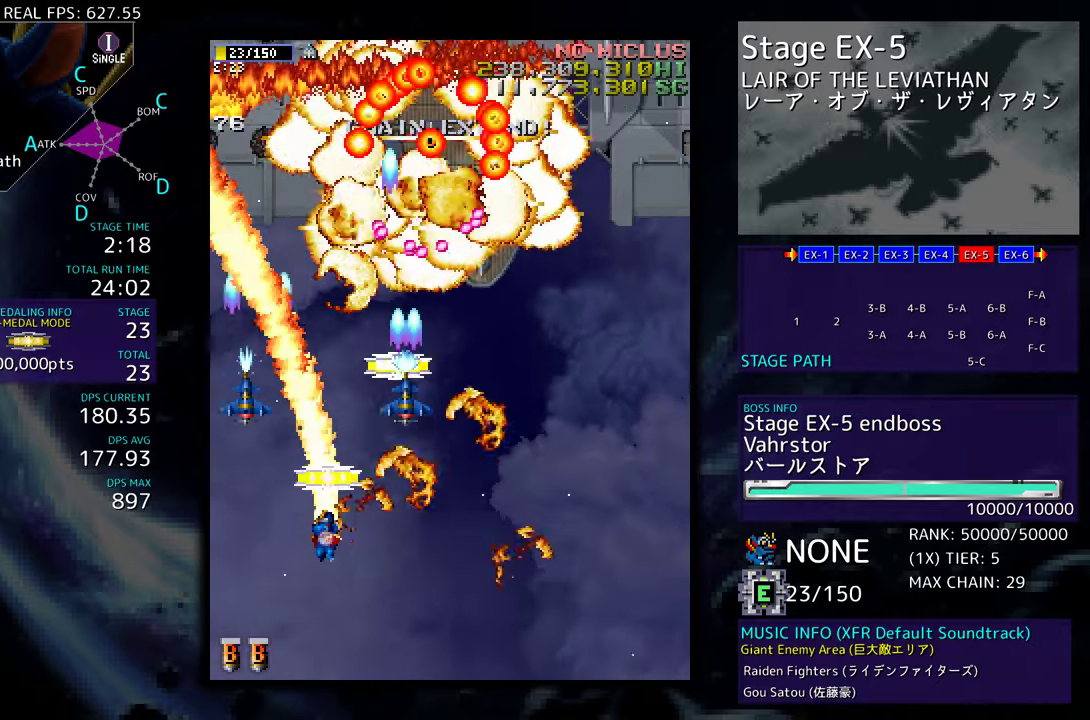
{"buttons": ["DPAD_LEFT"], "events": [[167, "DPAD_LEFT", "up"], [183, "DPAD_RIGHT", "down"], [183, "DPAD_UP", "up"], [233, "DPAD_DOWN", "down"], [417, "DPAD_RIGHT", "up"], [433, "DPAD_LEFT", "down"], [467, "DPAD_DOWN", "up"]]}
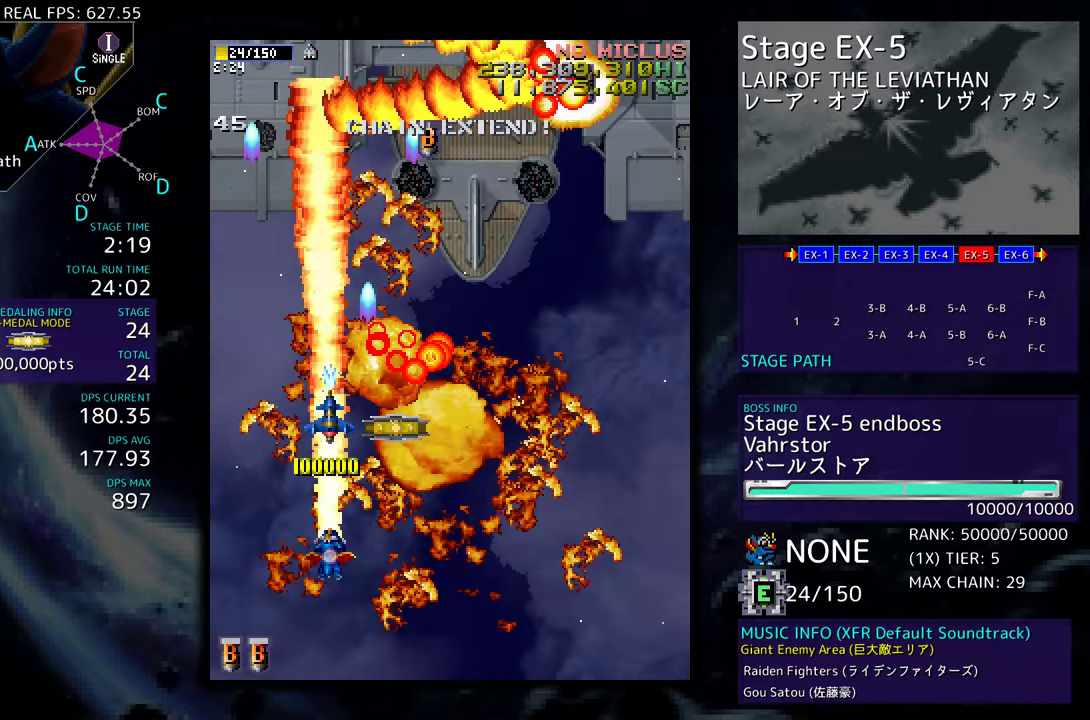
{"buttons": ["DPAD_RIGHT"], "events": [[167, "DPAD_UP", "down"], [183, "DPAD_LEFT", "up"], [250, "DPAD_RIGHT", "down"], [350, "DPAD_UP", "up"]]}
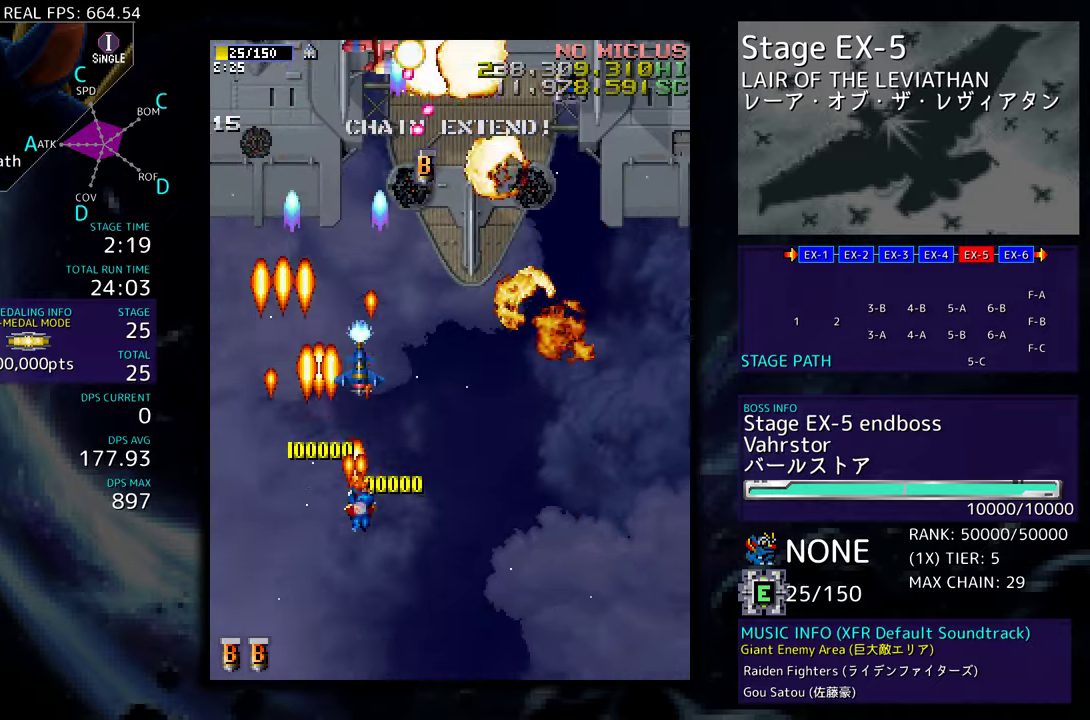
{"buttons": [], "events": [[17, "DPAD_DOWN", "down"], [300, "DPAD_DOWN", "up"], [333, "DPAD_RIGHT", "up"], [400, "DPAD_RIGHT", "down"], [483, "DPAD_RIGHT", "up"]]}
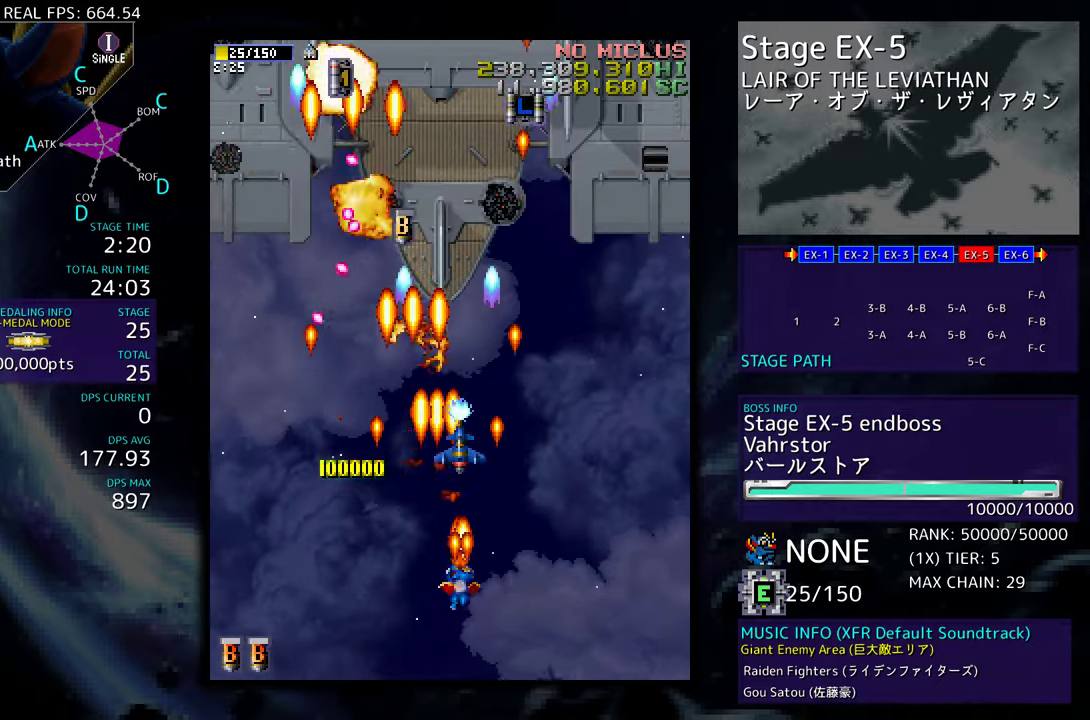
{"buttons": ["DPAD_UP", "DPAD_RIGHT"], "events": [[117, "DPAD_DOWN", "down"], [117, "DPAD_LEFT", "down"], [150, "DPAD_DOWN", "up"], [283, "DPAD_LEFT", "up"], [333, "DPAD_RIGHT", "down"], [483, "DPAD_UP", "down"]]}
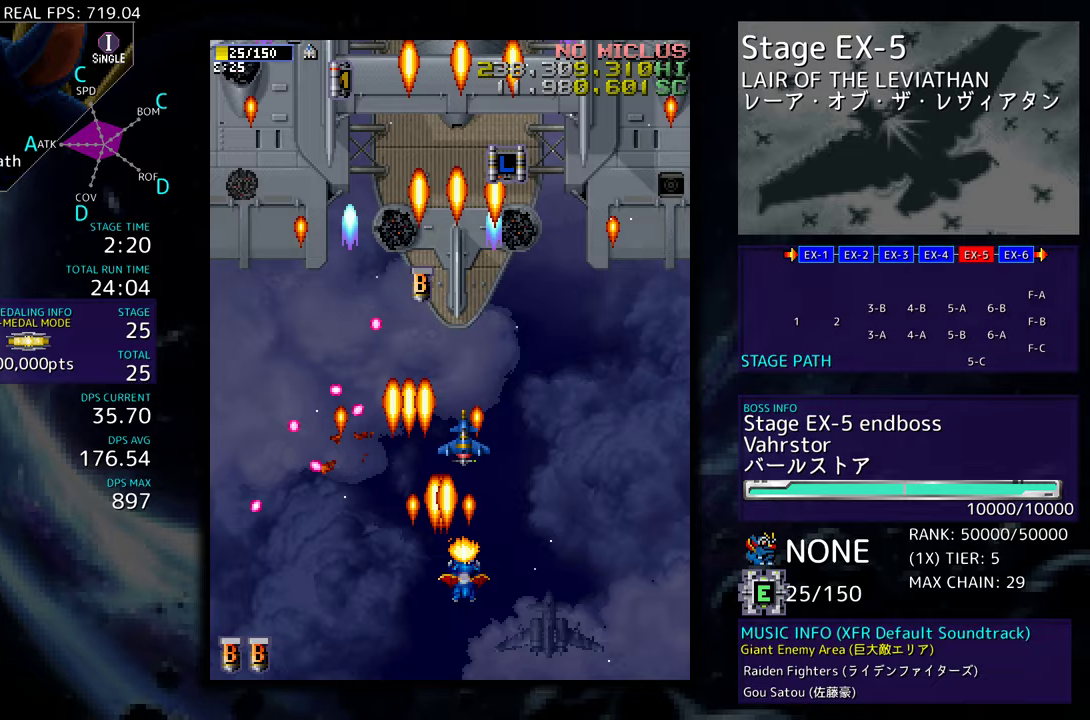
{"buttons": ["DPAD_UP", "DPAD_RIGHT"], "events": [[283, "DPAD_UP", "up"], [400, "DPAD_UP", "down"]]}
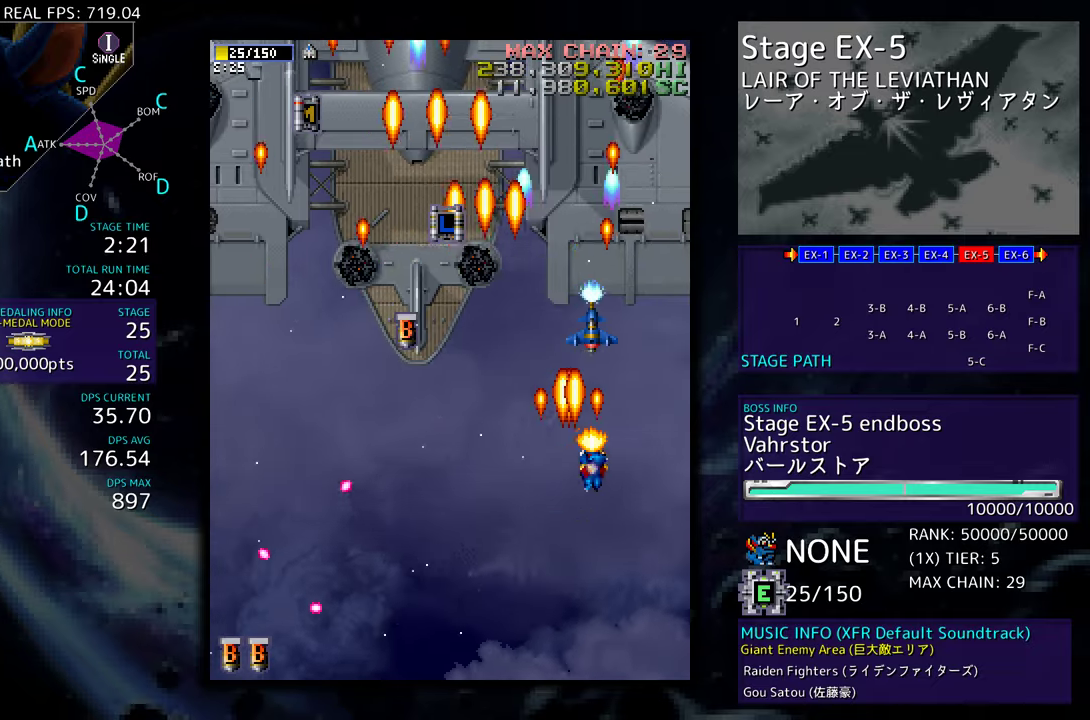
{"buttons": [], "events": [[100, "DPAD_UP", "up"], [117, "DPAD_DOWN", "down"], [150, "DPAD_RIGHT", "up"], [183, "DPAD_DOWN", "up"], [250, "DPAD_DOWN", "down"], [333, "DPAD_DOWN", "up"], [417, "DPAD_DOWN", "down"], [467, "DPAD_DOWN", "up"]]}
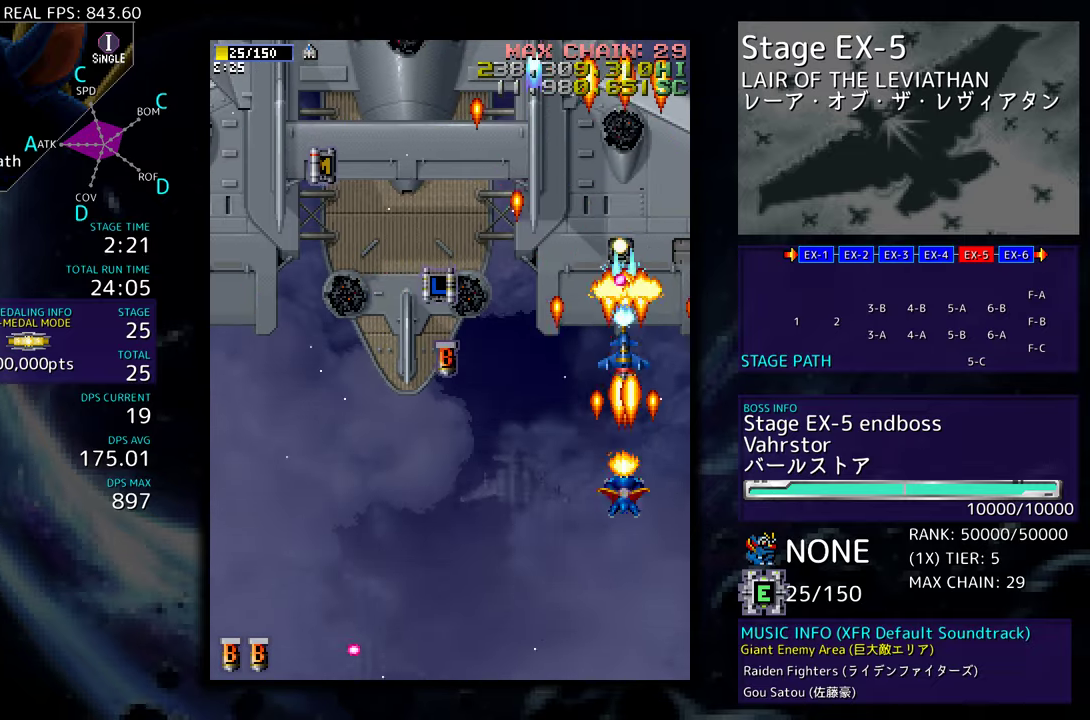
{"buttons": ["DPAD_UP"], "events": [[17, "DPAD_LEFT", "down"], [33, "DPAD_DOWN", "down"], [67, "DPAD_DOWN", "up"], [150, "DPAD_UP", "down"], [500, "DPAD_LEFT", "up"]]}
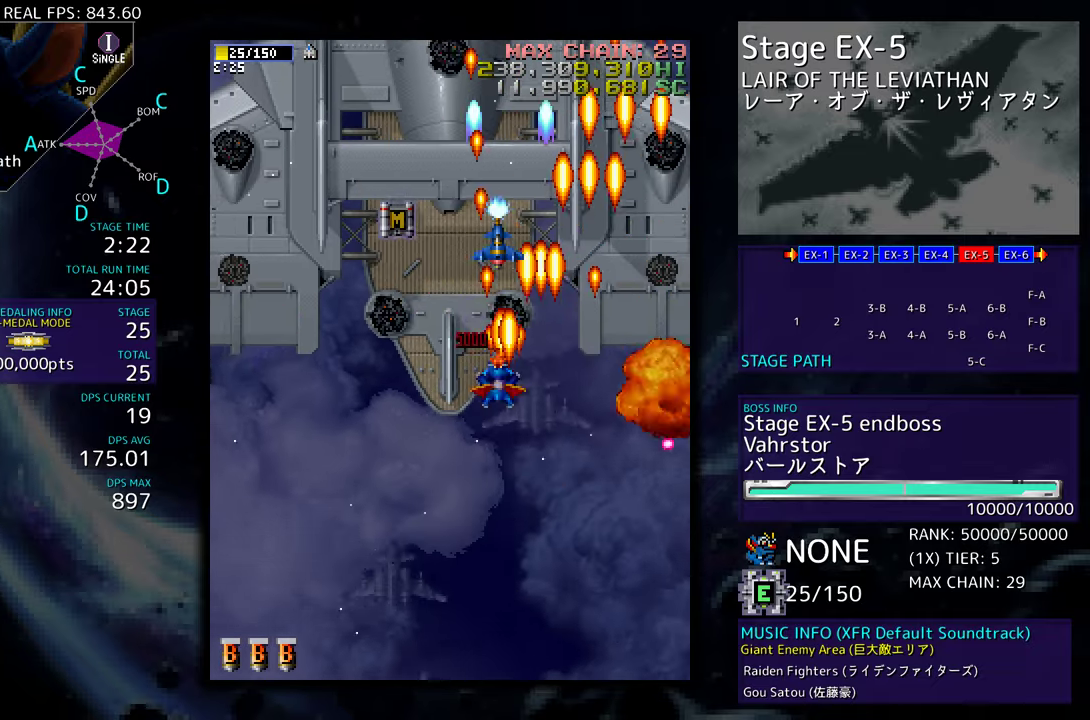
{"buttons": ["DPAD_DOWN", "DPAD_LEFT"], "events": [[50, "DPAD_LEFT", "down"], [150, "DPAD_UP", "up"], [267, "DPAD_UP", "down"], [300, "DPAD_LEFT", "up"], [400, "DPAD_DOWN", "down"], [400, "DPAD_UP", "up"], [433, "DPAD_LEFT", "down"]]}
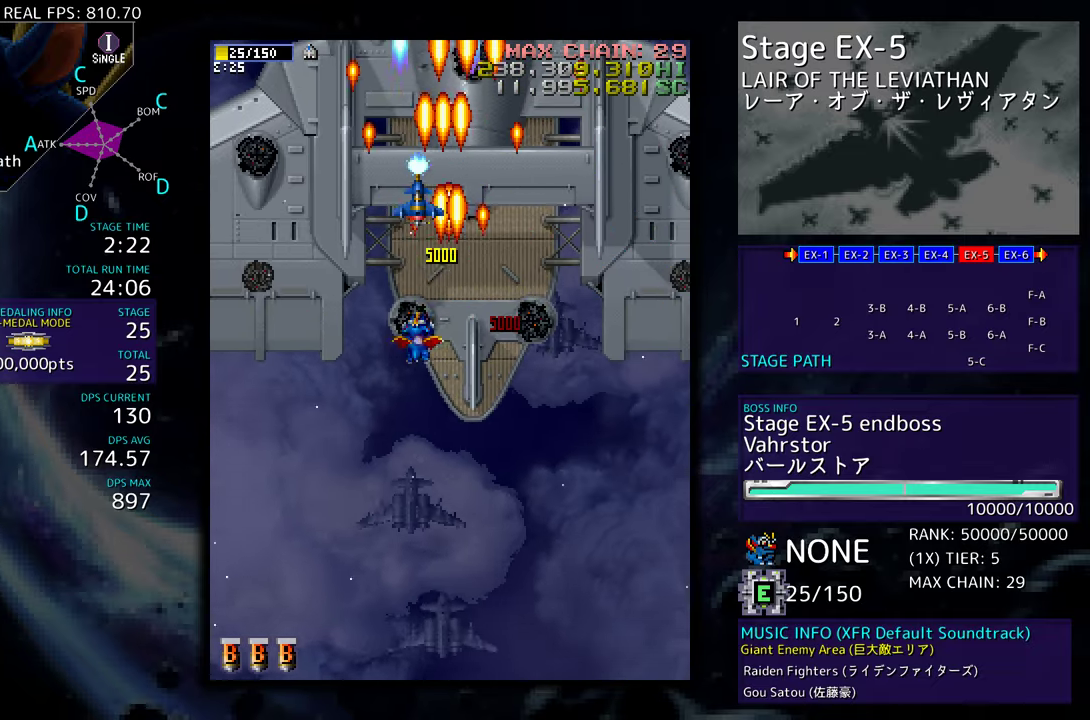
{"buttons": ["DPAD_DOWN", "DPAD_RIGHT"], "events": [[33, "DPAD_LEFT", "up"], [167, "DPAD_RIGHT", "down"]]}
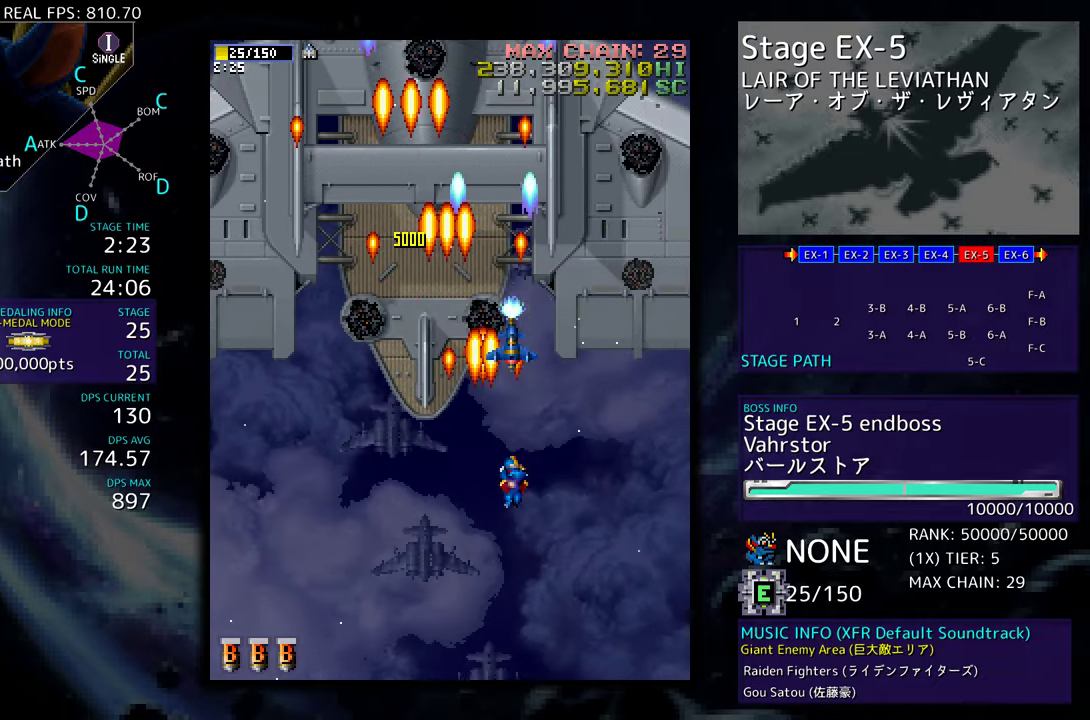
{"buttons": [], "events": [[350, "DPAD_DOWN", "up"], [450, "DPAD_RIGHT", "up"]]}
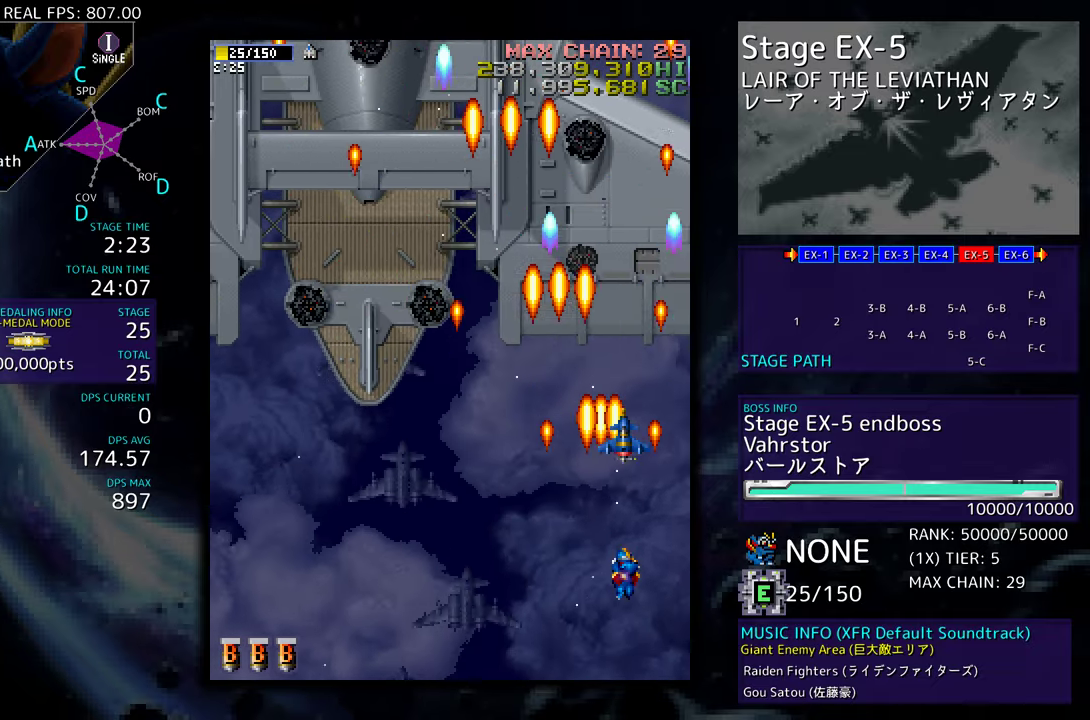
{"buttons": ["DPAD_LEFT"], "events": [[117, "DPAD_LEFT", "down"]]}
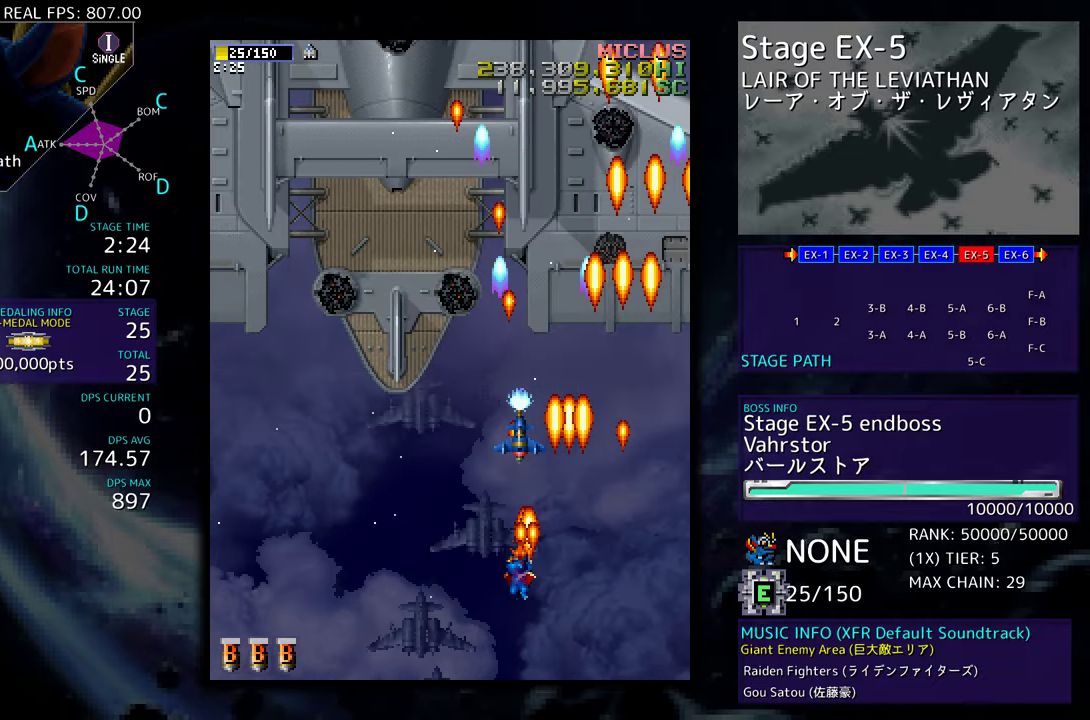
{"buttons": [], "events": [[167, "DPAD_UP", "down"], [350, "DPAD_UP", "up"], [433, "DPAD_LEFT", "up"]]}
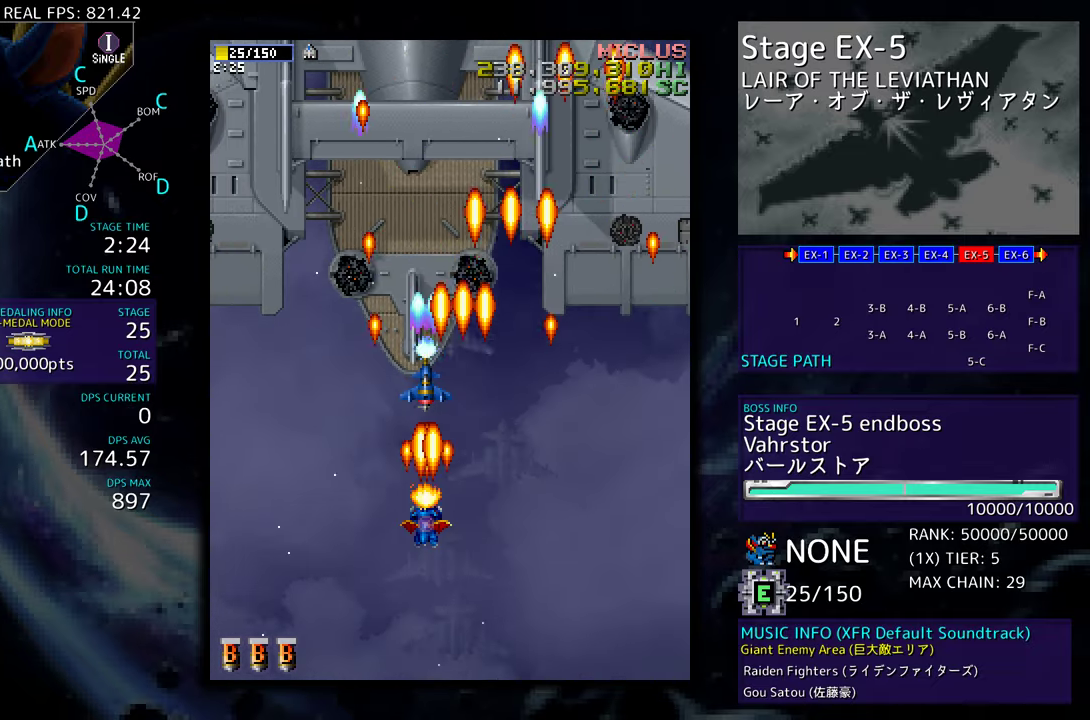
{"buttons": [], "events": [[117, "DPAD_DOWN", "down"], [267, "DPAD_LEFT", "down"], [317, "DPAD_DOWN", "up"], [467, "DPAD_LEFT", "up"]]}
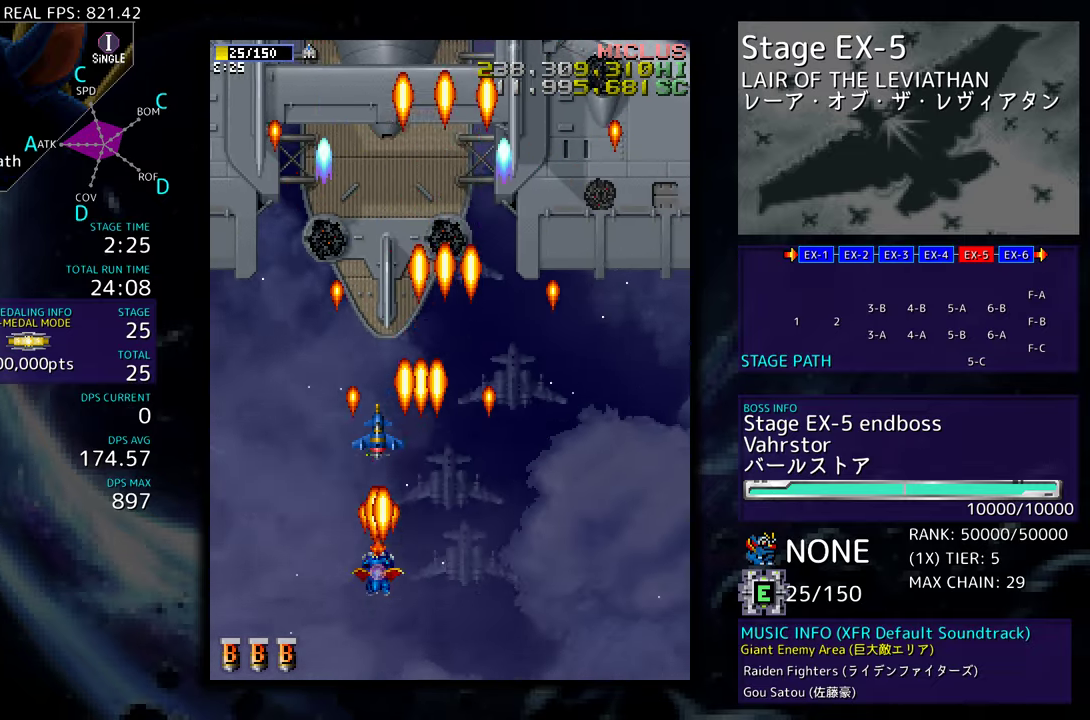
{"buttons": ["DPAD_DOWN", "DPAD_RIGHT"], "events": [[100, "DPAD_RIGHT", "down"], [183, "DPAD_UP", "down"], [250, "DPAD_RIGHT", "up"], [300, "DPAD_UP", "up"], [450, "DPAD_DOWN", "down"], [450, "DPAD_RIGHT", "down"]]}
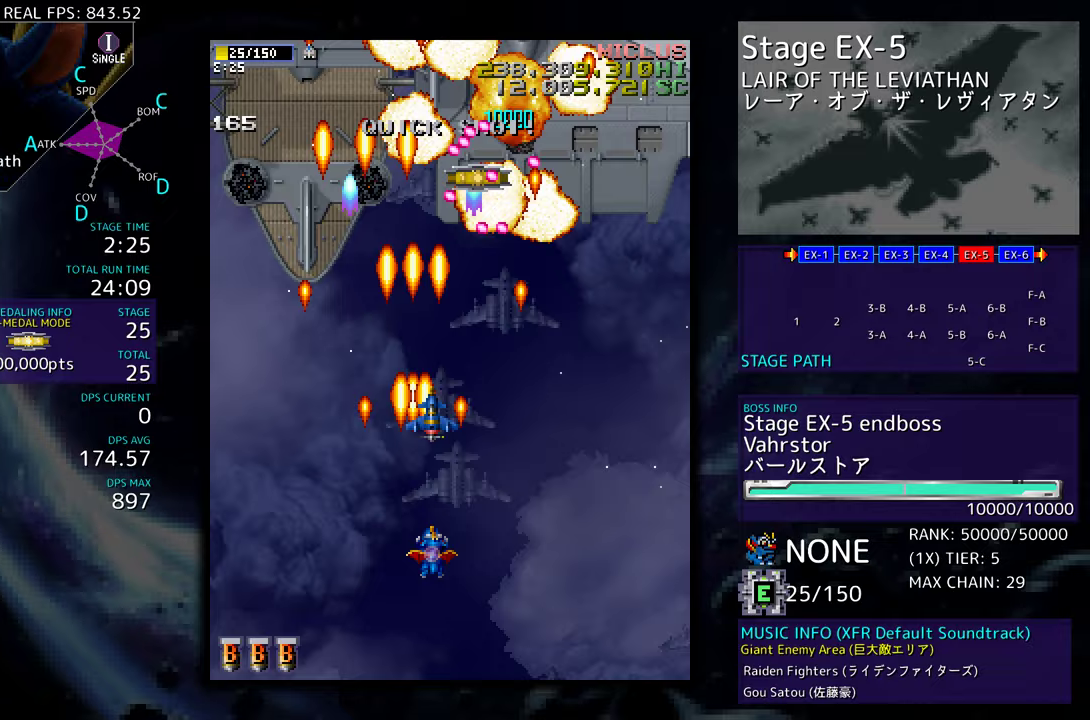
{"buttons": [], "events": [[33, "DPAD_RIGHT", "up"], [83, "DPAD_DOWN", "up"], [283, "DPAD_LEFT", "down"], [500, "DPAD_LEFT", "up"]]}
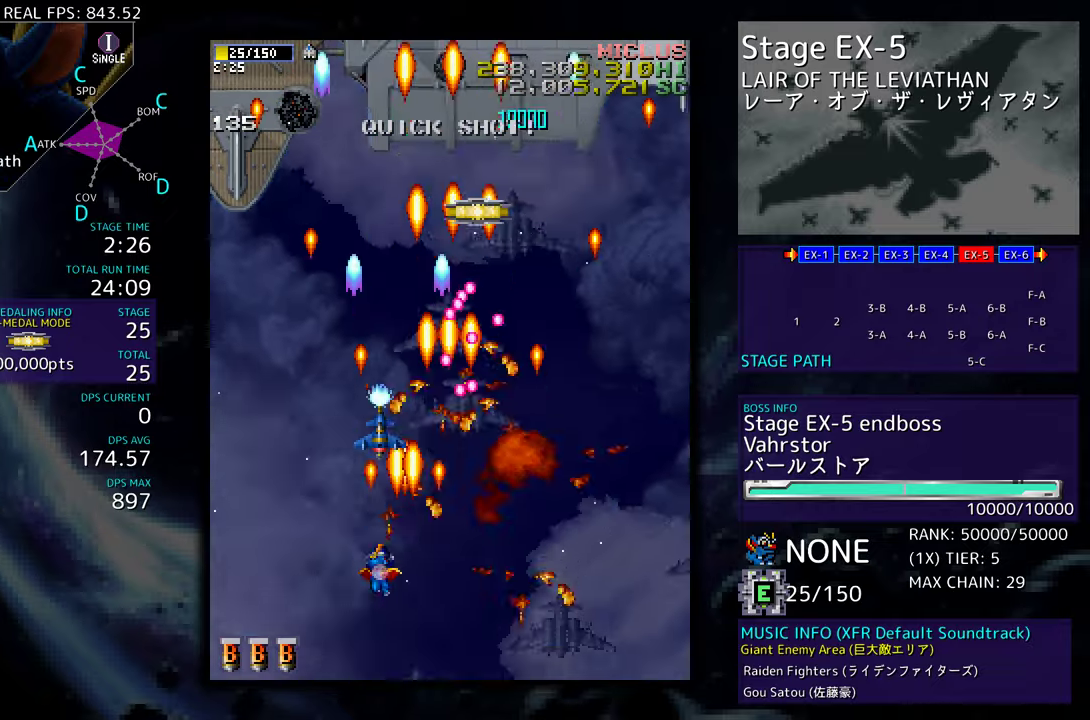
{"buttons": ["DPAD_UP", "DPAD_LEFT"], "events": [[117, "DPAD_LEFT", "down"], [200, "DPAD_LEFT", "up"], [267, "DPAD_LEFT", "down"], [300, "DPAD_UP", "down"], [367, "DPAD_UP", "up"], [383, "DPAD_UP", "down"]]}
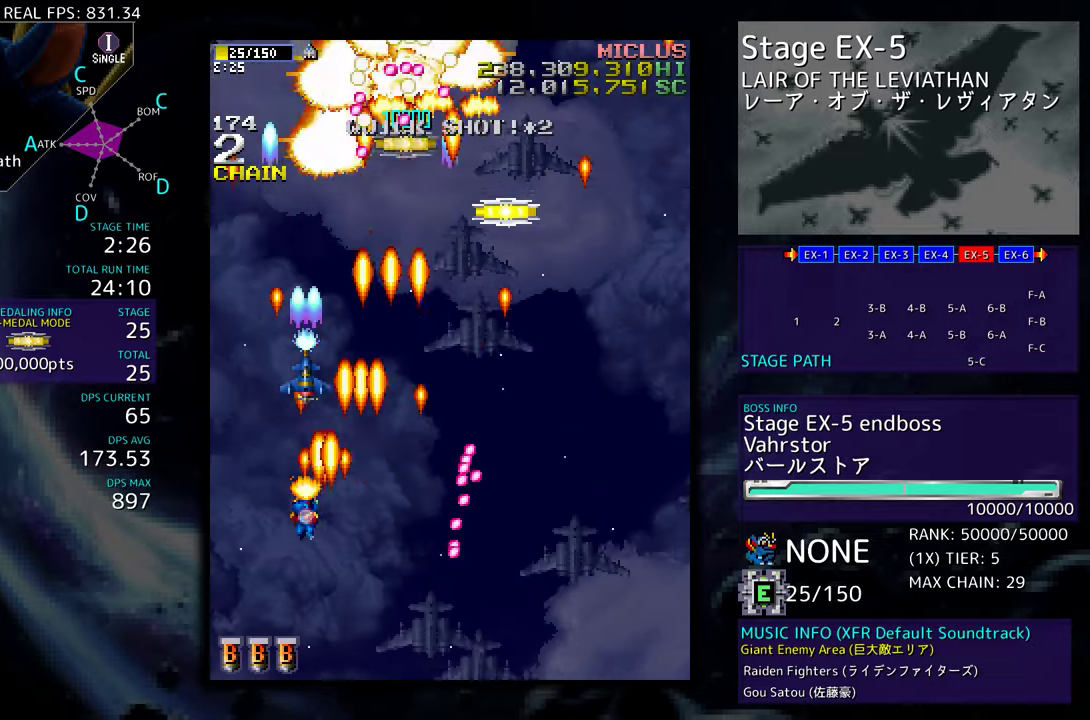
{"buttons": ["DPAD_DOWN"], "events": [[50, "DPAD_LEFT", "up"], [67, "DPAD_RIGHT", "down"], [117, "DPAD_UP", "up"], [150, "DPAD_DOWN", "down"], [267, "DPAD_DOWN", "up"], [267, "DPAD_RIGHT", "up"], [433, "DPAD_DOWN", "down"]]}
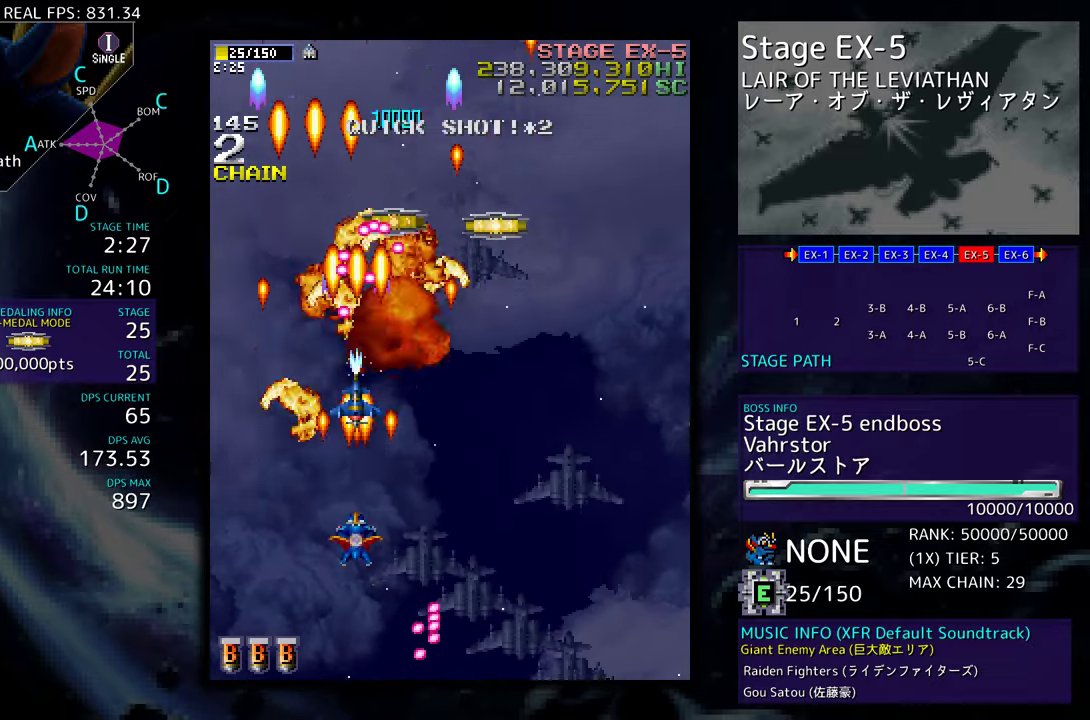
{"buttons": ["DPAD_RIGHT"], "events": [[33, "DPAD_LEFT", "down"], [83, "DPAD_LEFT", "up"], [117, "DPAD_DOWN", "up"], [133, "DPAD_RIGHT", "down"], [317, "DPAD_UP", "down"], [483, "DPAD_UP", "up"]]}
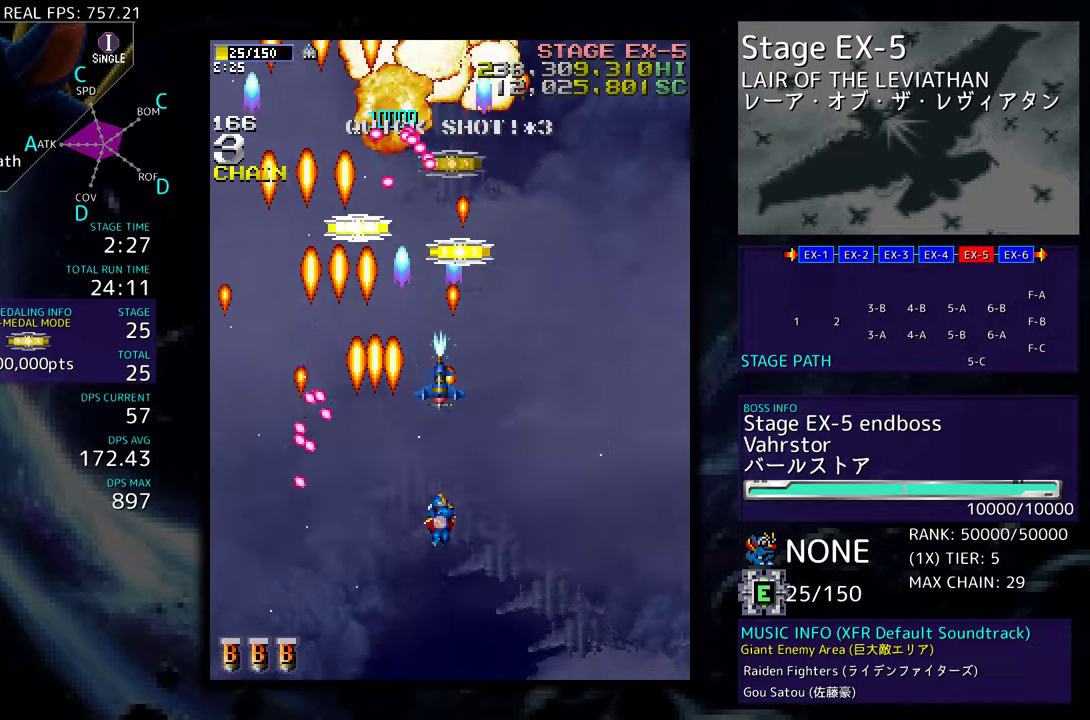
{"buttons": ["DPAD_LEFT"], "events": [[50, "DPAD_UP", "down"], [117, "DPAD_RIGHT", "up"], [183, "DPAD_UP", "up"], [233, "DPAD_LEFT", "down"], [350, "DPAD_LEFT", "up"], [417, "DPAD_DOWN", "down"], [417, "DPAD_LEFT", "down"], [433, "DPAD_DOWN", "up"]]}
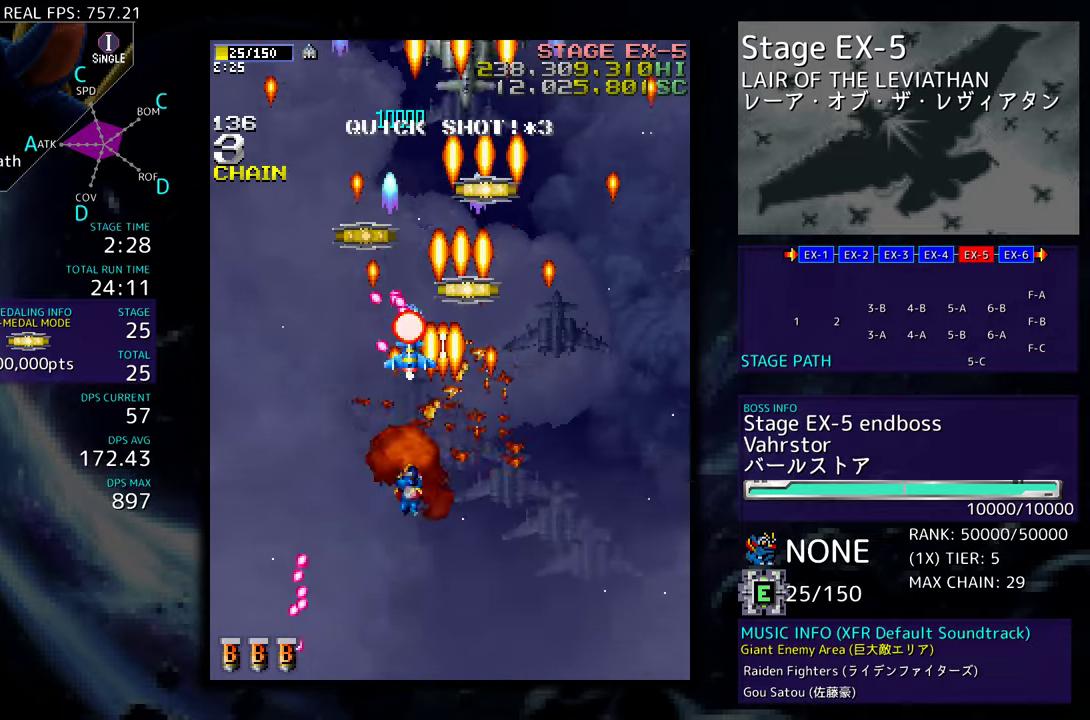
{"buttons": [], "events": [[33, "DPAD_DOWN", "down"], [67, "DPAD_LEFT", "up"], [83, "DPAD_RIGHT", "down"], [283, "DPAD_DOWN", "up"], [333, "DPAD_UP", "down"], [417, "DPAD_RIGHT", "up"], [467, "DPAD_UP", "up"]]}